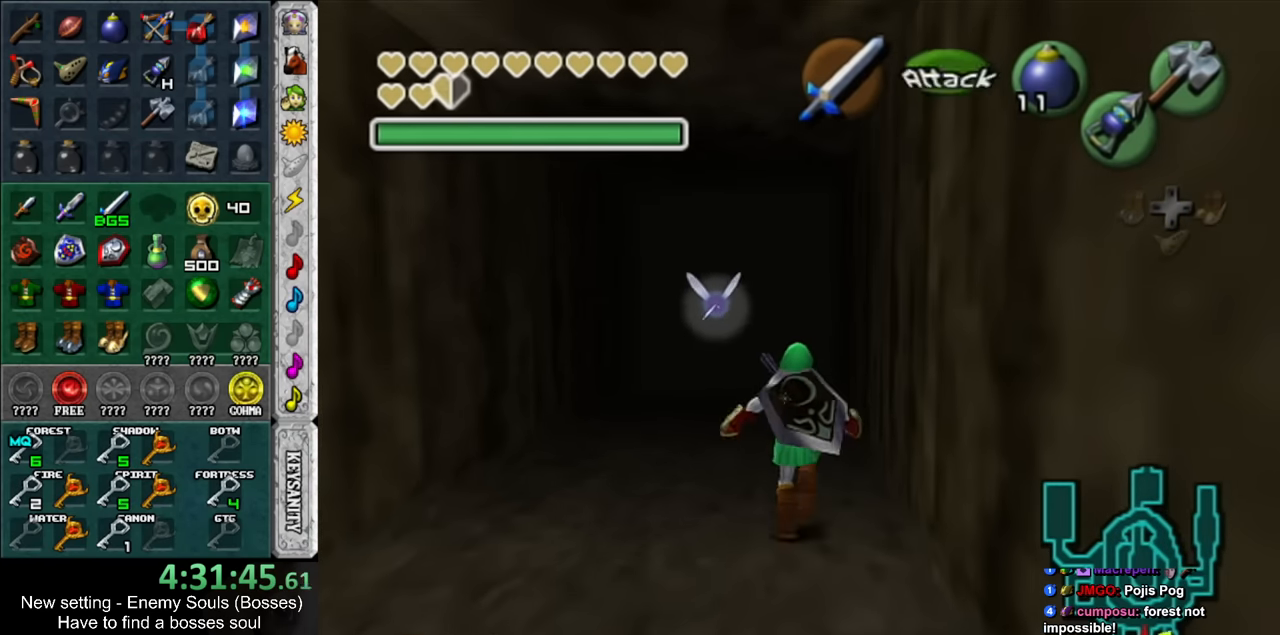
Gameplay with a controller (Nintendo layout); each line is a JSON object with the inputs held at the frame after it. "events" lists button and stick changes between this image and that frame as [ms after this image, input, new state], when the widget could be followed in between. Not read: L3 R3.
{"buttons": [], "left_stick": "center", "right_stick": "center", "events": [[400, "left_stick", "center"]]}
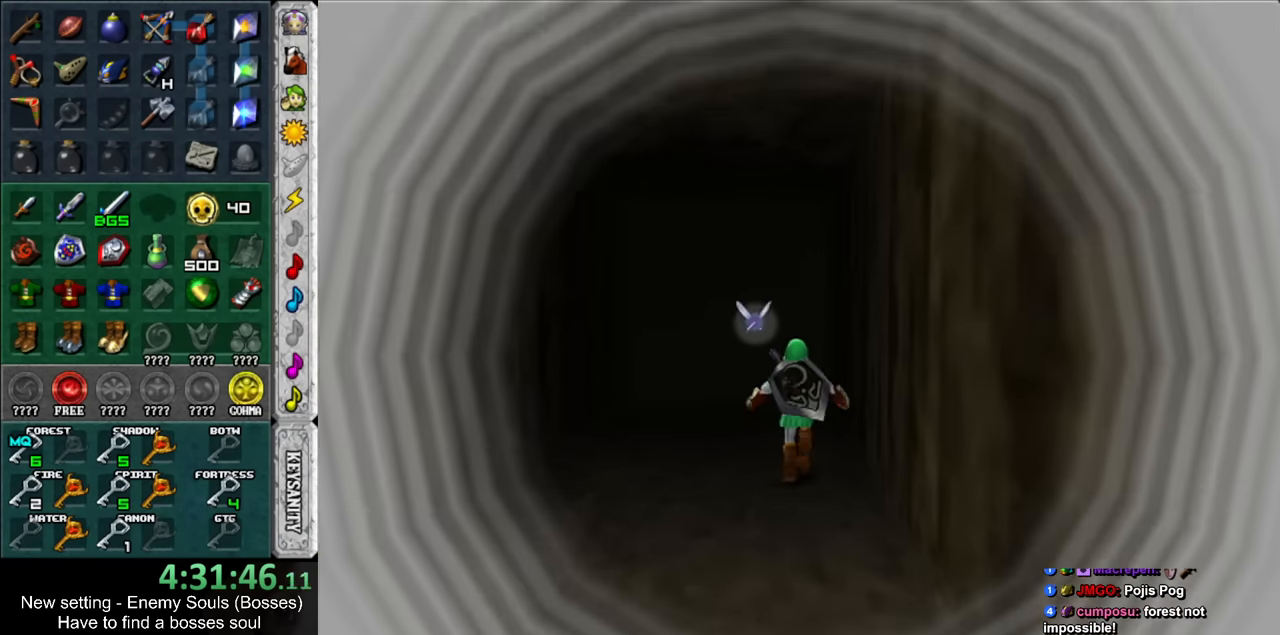
{"buttons": [], "left_stick": "up", "right_stick": "center", "events": [[116, "left_stick", "up"]]}
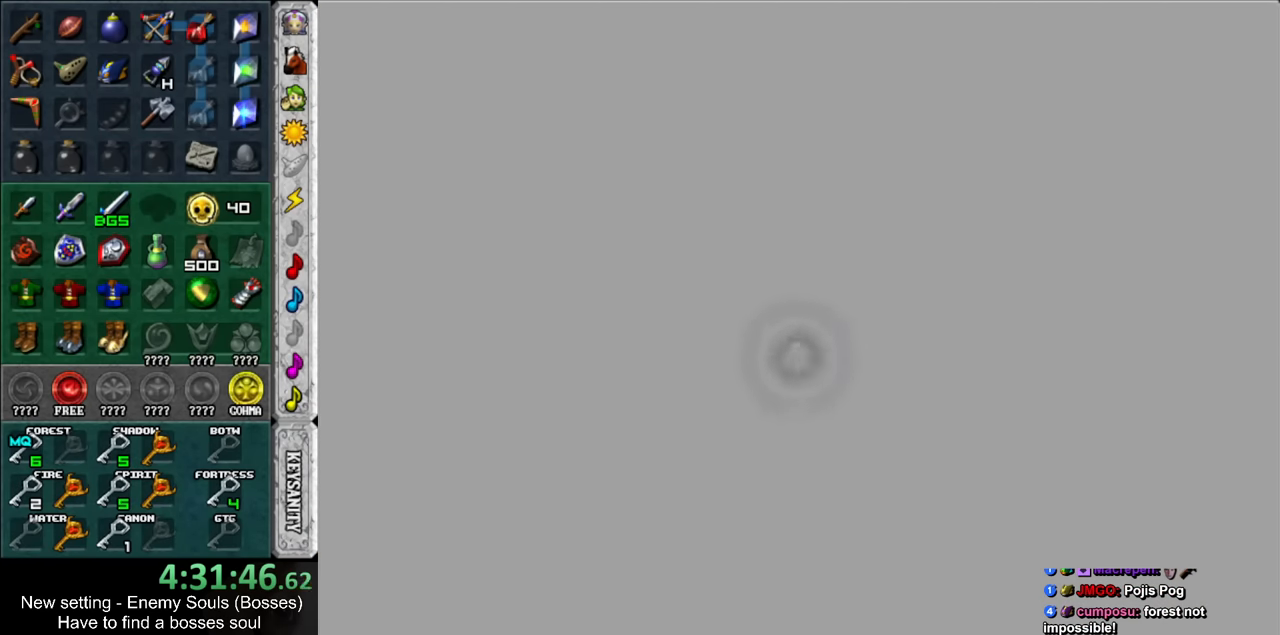
{"buttons": [], "left_stick": "up", "right_stick": "center", "events": []}
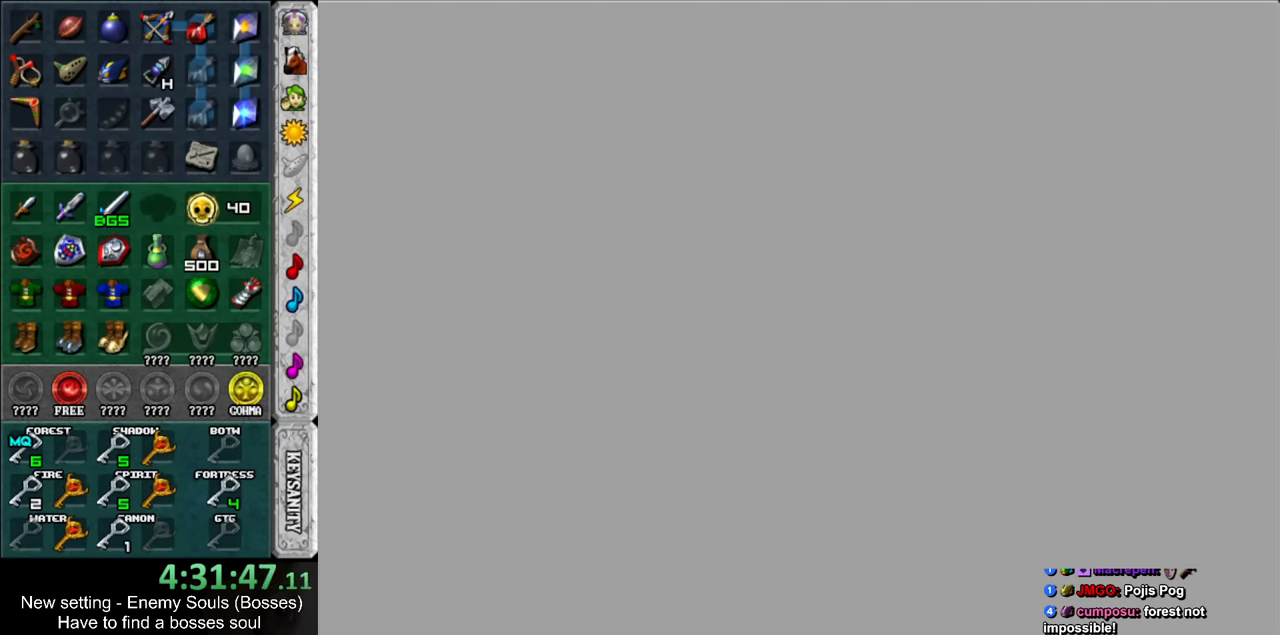
{"buttons": [], "left_stick": "up", "right_stick": "center", "events": []}
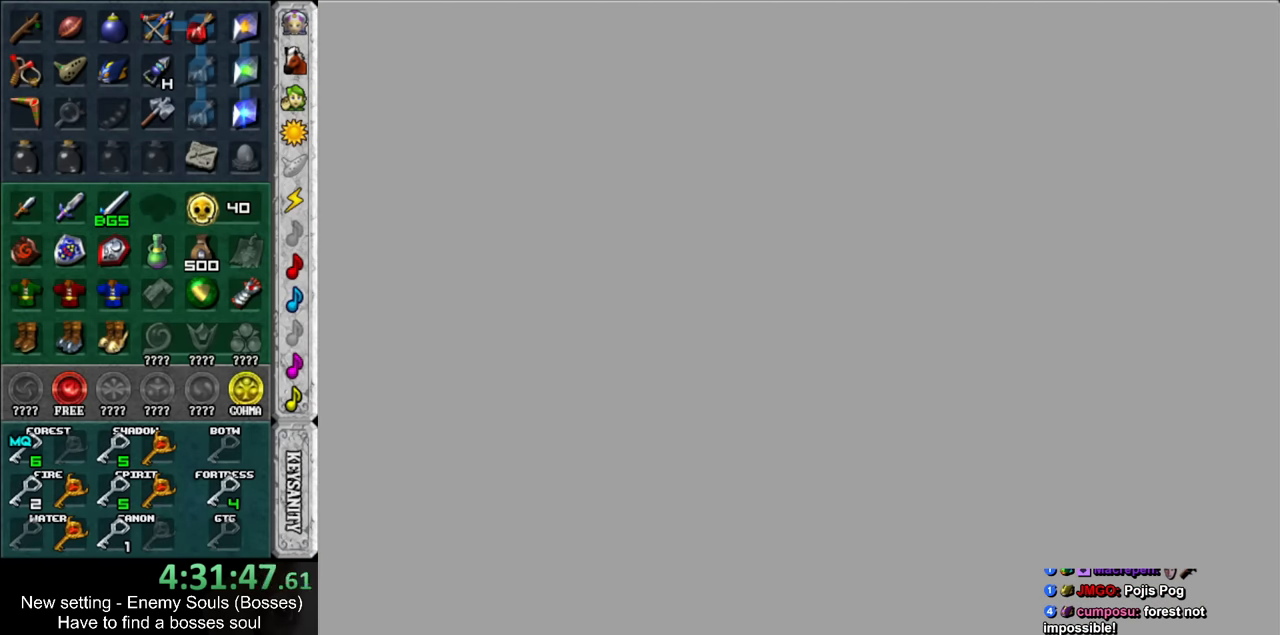
{"buttons": [], "left_stick": "up", "right_stick": "center", "events": []}
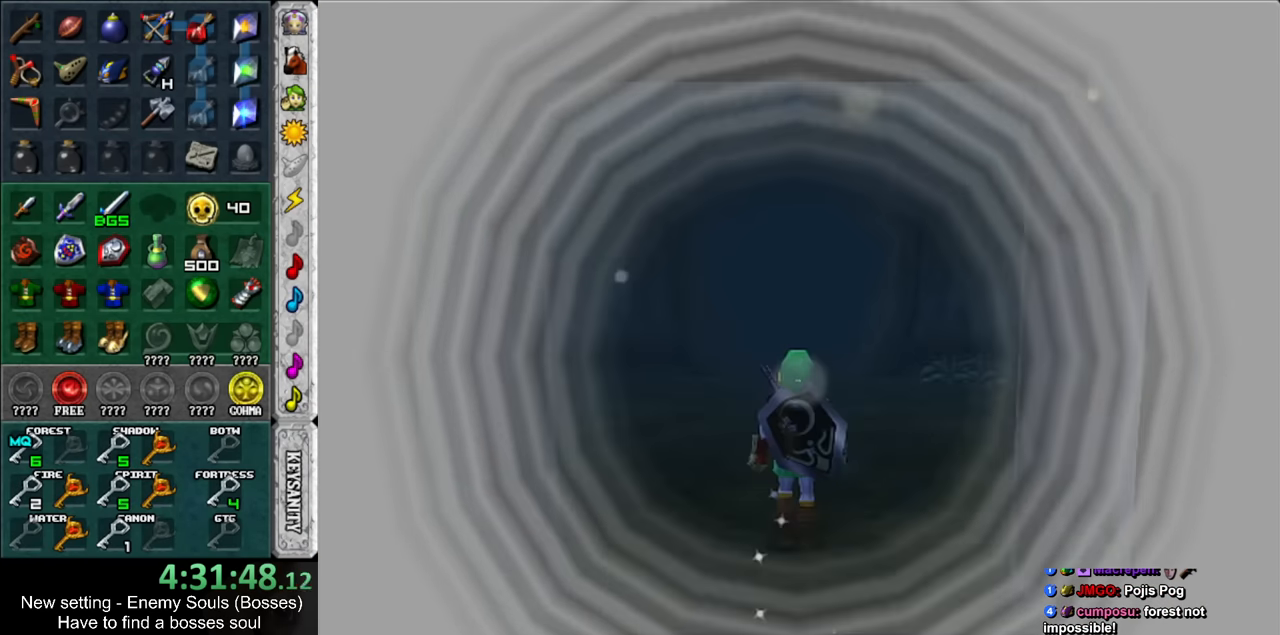
{"buttons": [], "left_stick": "up-left", "right_stick": "center", "events": [[116, "left_stick", "up-left"]]}
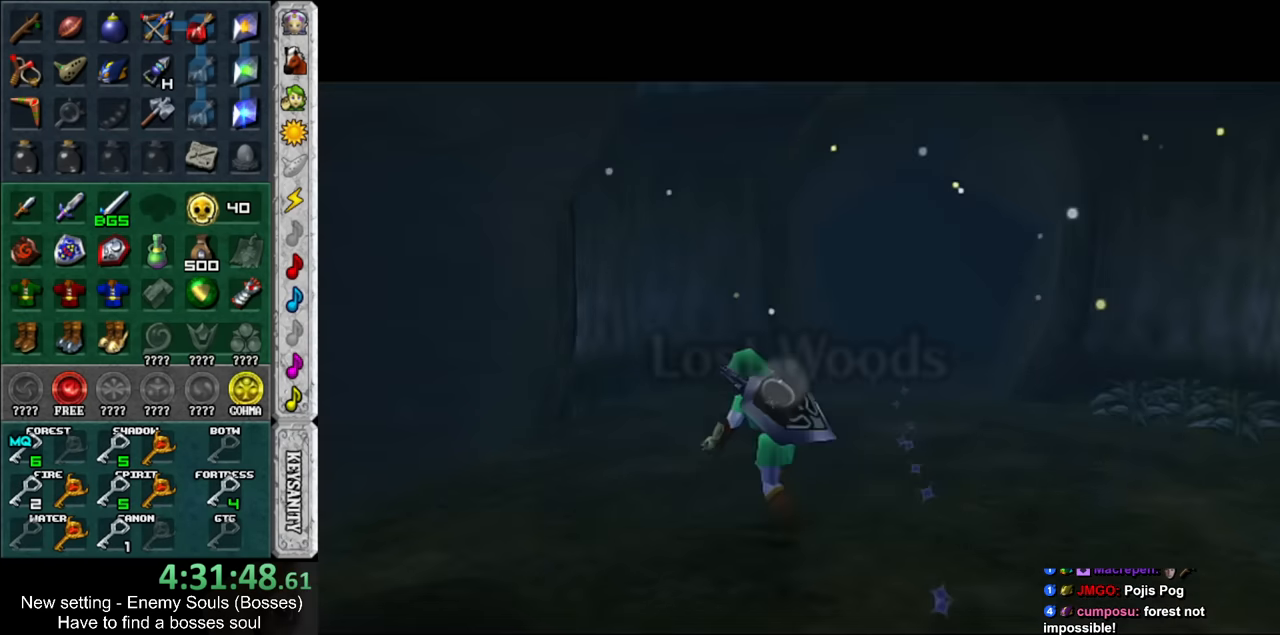
{"buttons": [], "left_stick": "up-left", "right_stick": "center", "events": []}
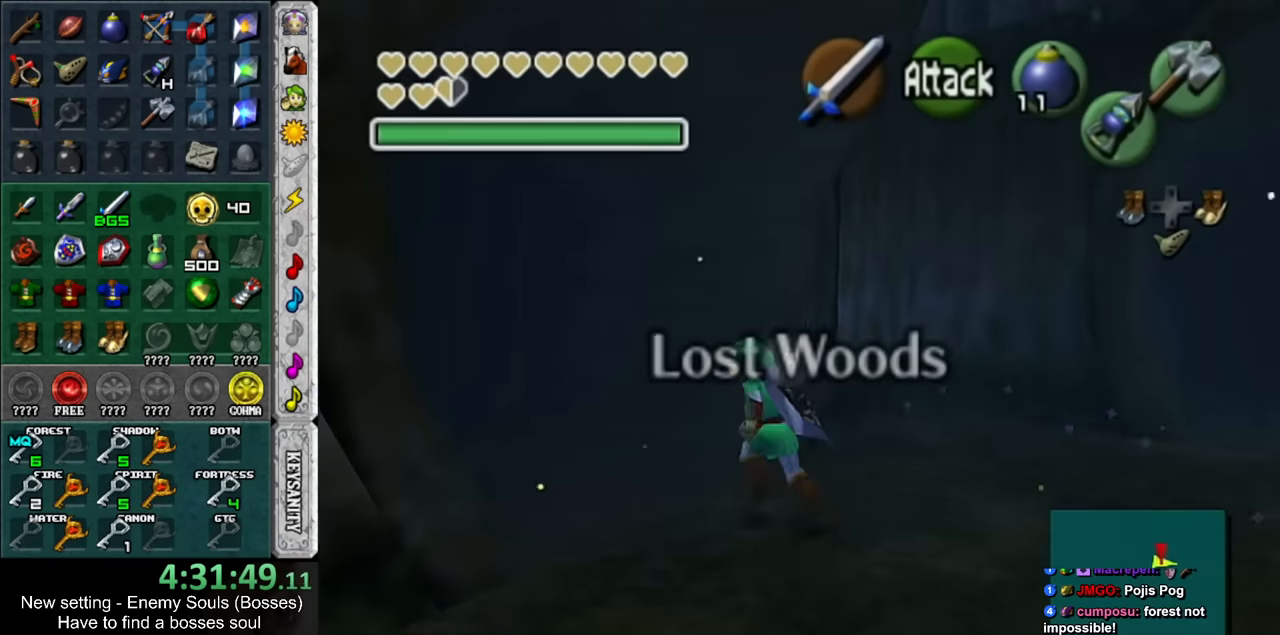
{"buttons": [], "left_stick": "up-left", "right_stick": "center", "events": []}
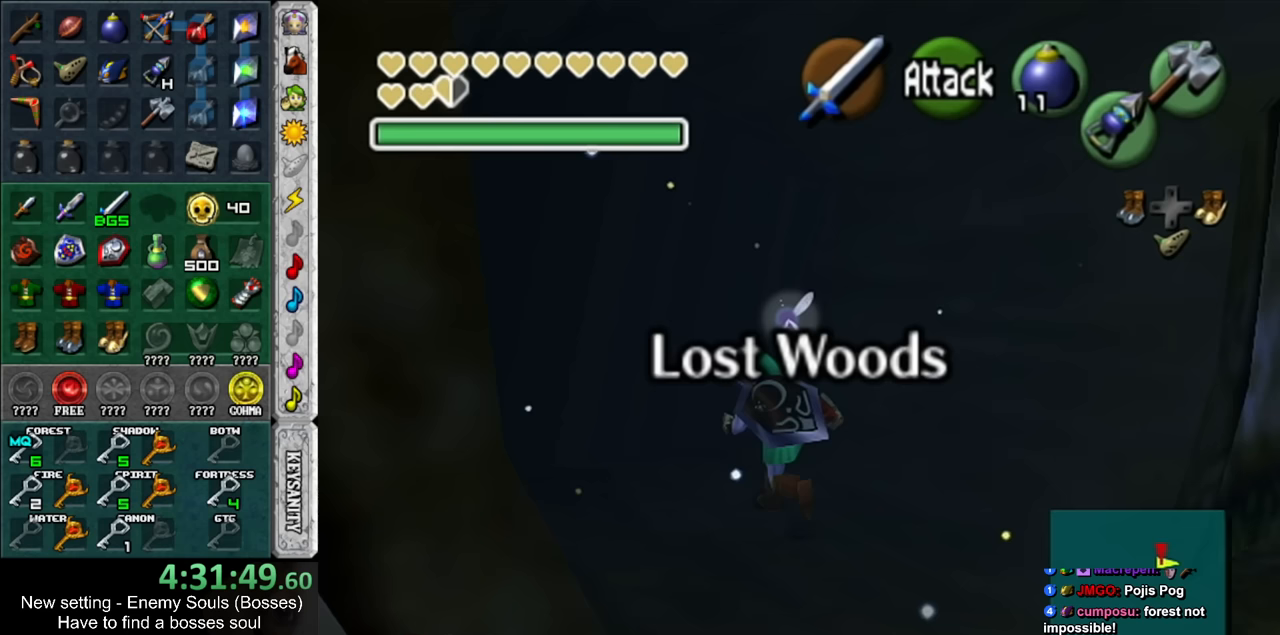
{"buttons": [], "left_stick": "up-left", "right_stick": "center", "events": []}
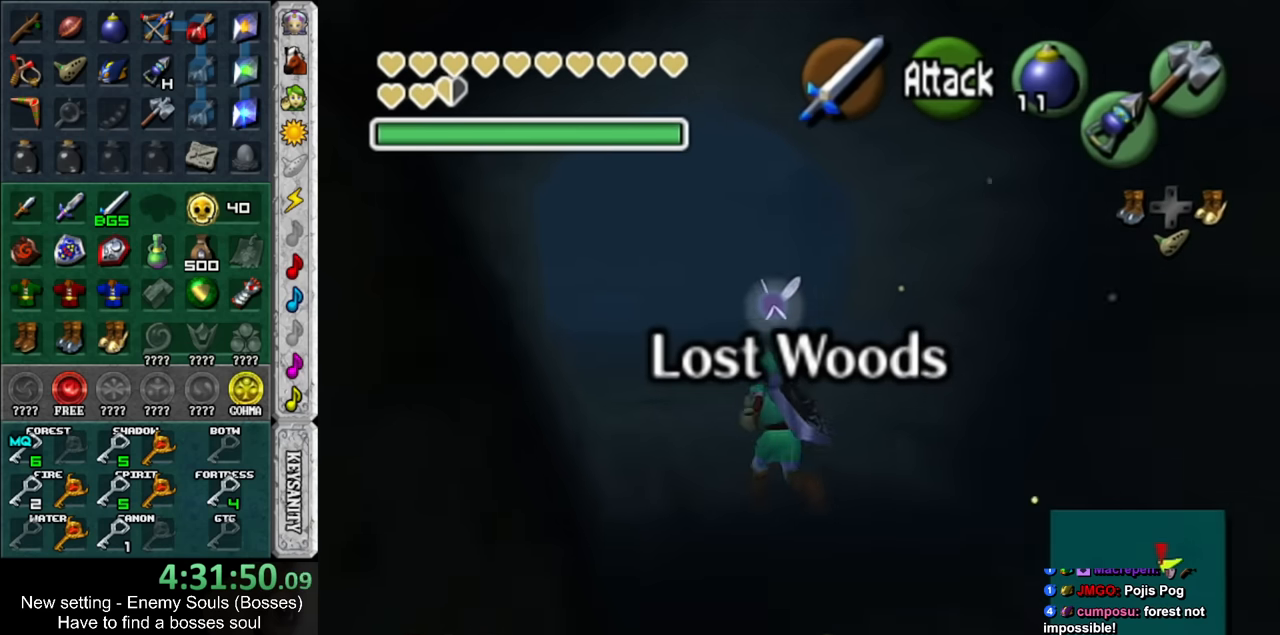
{"buttons": [], "left_stick": "up", "right_stick": "center", "events": [[117, "left_stick", "up"]]}
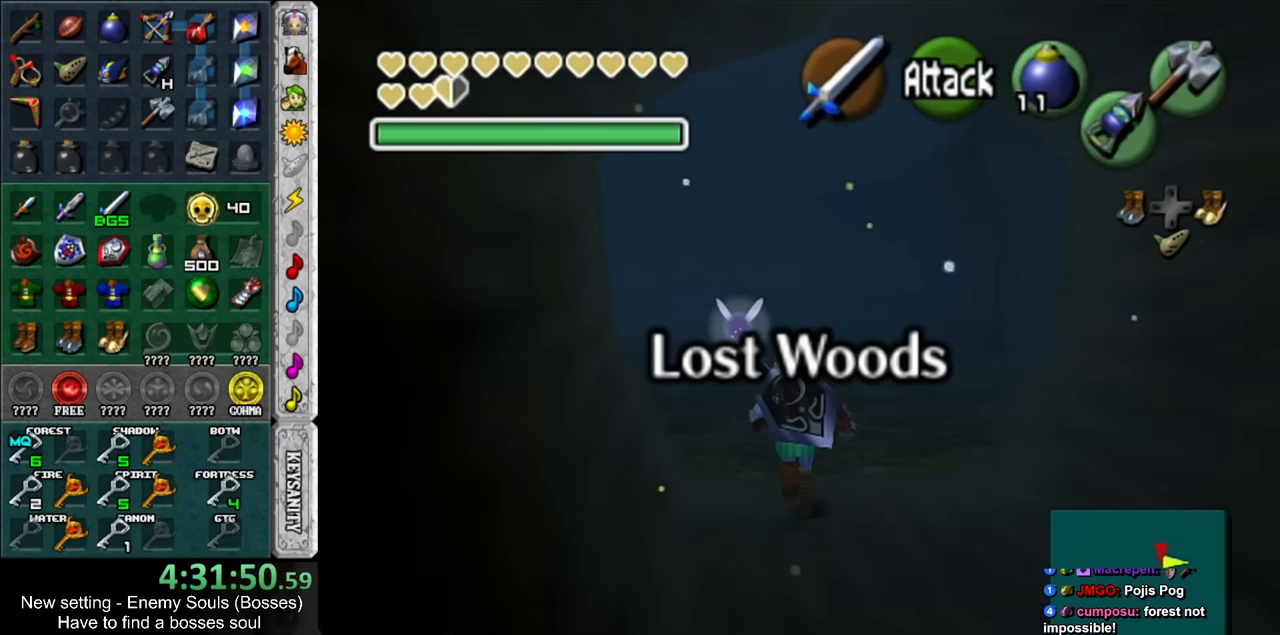
{"buttons": [], "left_stick": "up", "right_stick": "center", "events": []}
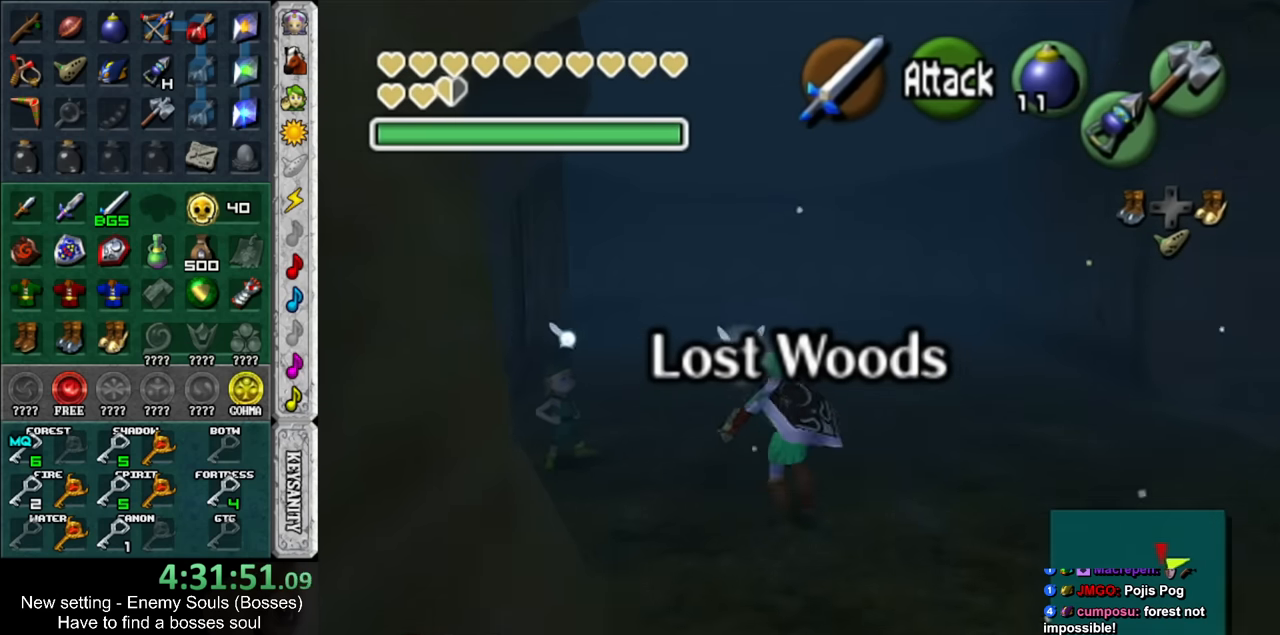
{"buttons": [], "left_stick": "up-left", "right_stick": "center", "events": [[50, "left_stick", "up-left"]]}
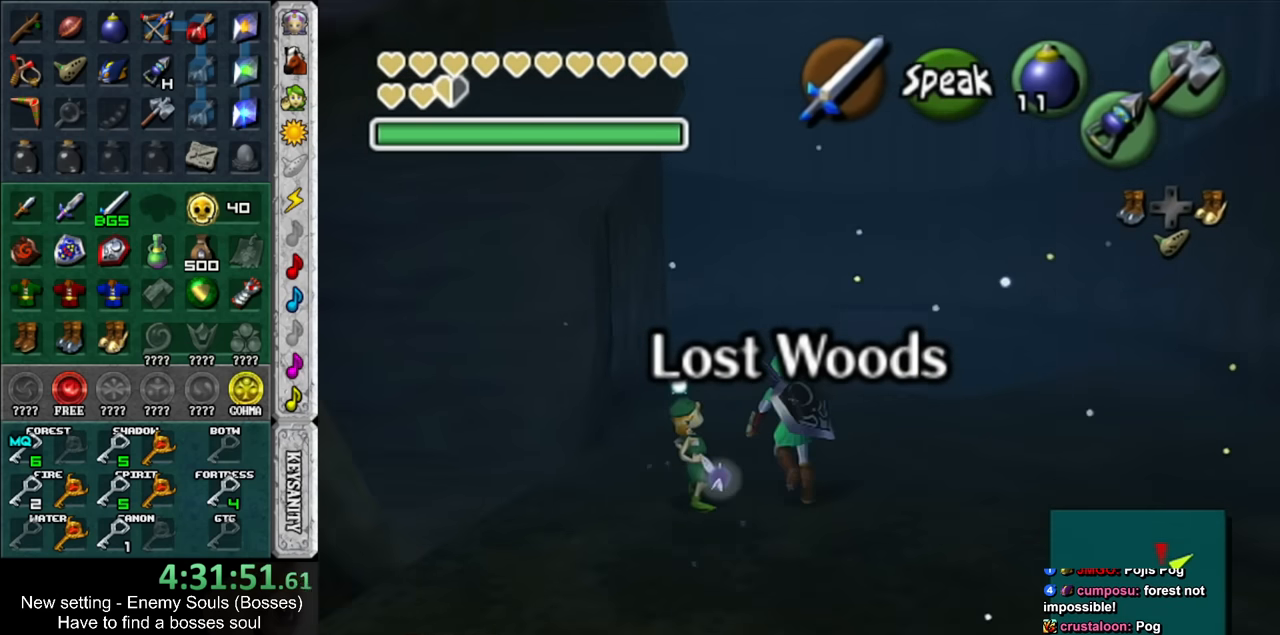
{"buttons": [], "left_stick": "up-left", "right_stick": "center", "events": []}
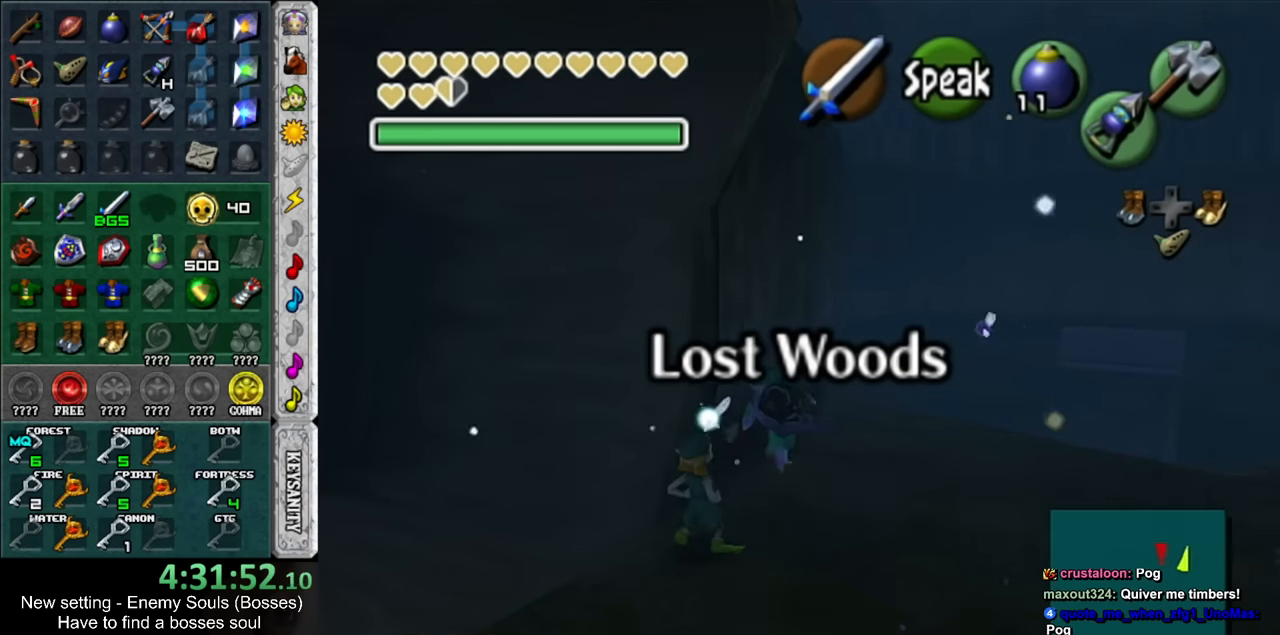
{"buttons": [], "left_stick": "center", "right_stick": "center", "events": [[83, "L1", "down"], [83, "left_stick", "center"], [300, "L1", "up"], [417, "left_stick", "right"], [483, "left_stick", "center"]]}
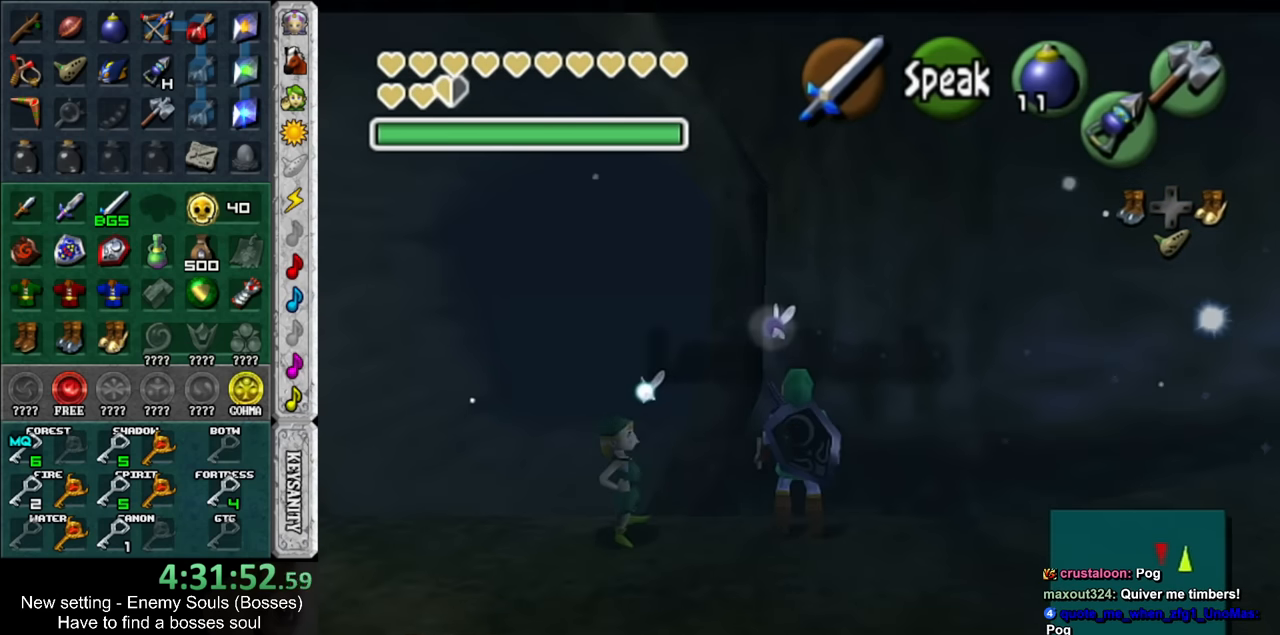
{"buttons": [], "left_stick": "center", "right_stick": "center", "events": [[83, "L1", "down"], [333, "L1", "up"]]}
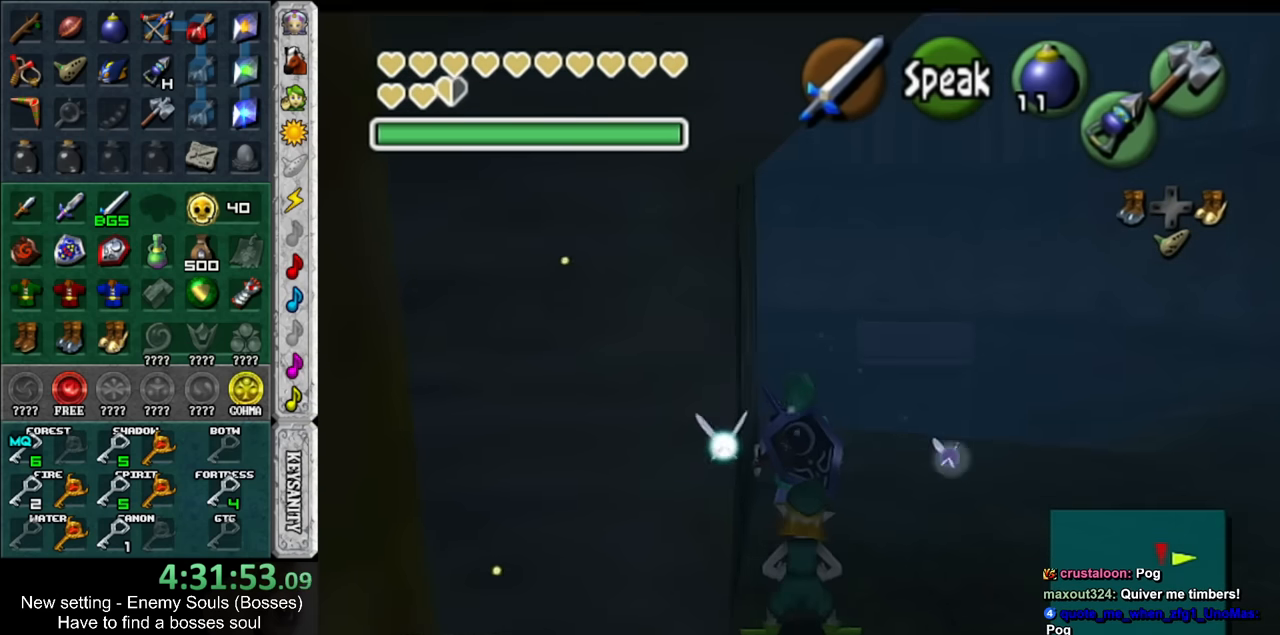
{"buttons": ["L1"], "left_stick": "center", "right_stick": "center", "events": [[383, "L1", "down"]]}
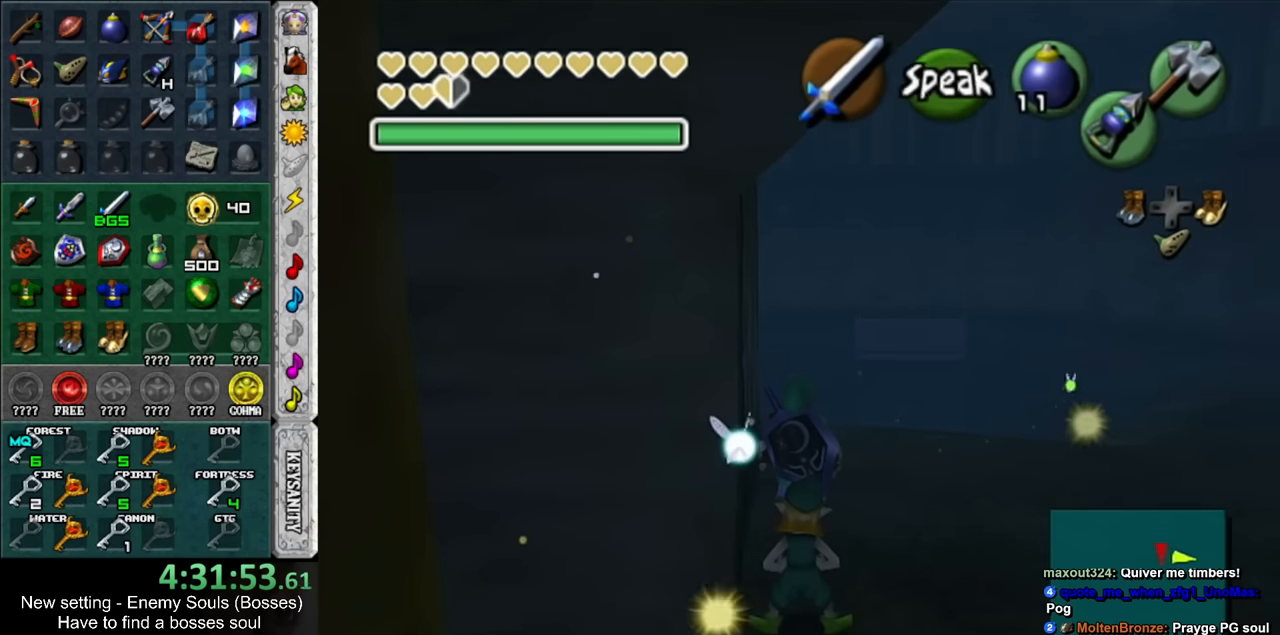
{"buttons": ["L1"], "left_stick": "center", "right_stick": "center", "events": [[117, "Z", "down"], [233, "Z", "up"]]}
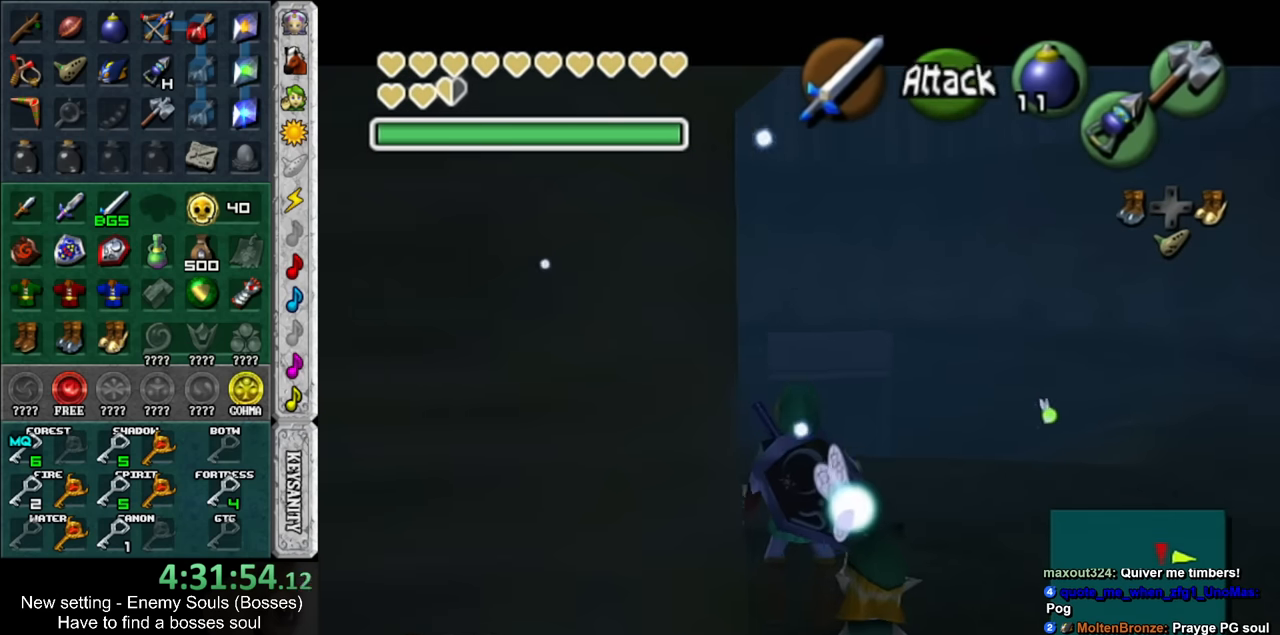
{"buttons": ["A", "L1"], "left_stick": "down", "right_stick": "center", "events": [[50, "left_stick", "down"], [183, "A", "down"], [267, "A", "up"], [333, "A", "down"], [400, "A", "up"], [483, "A", "down"]]}
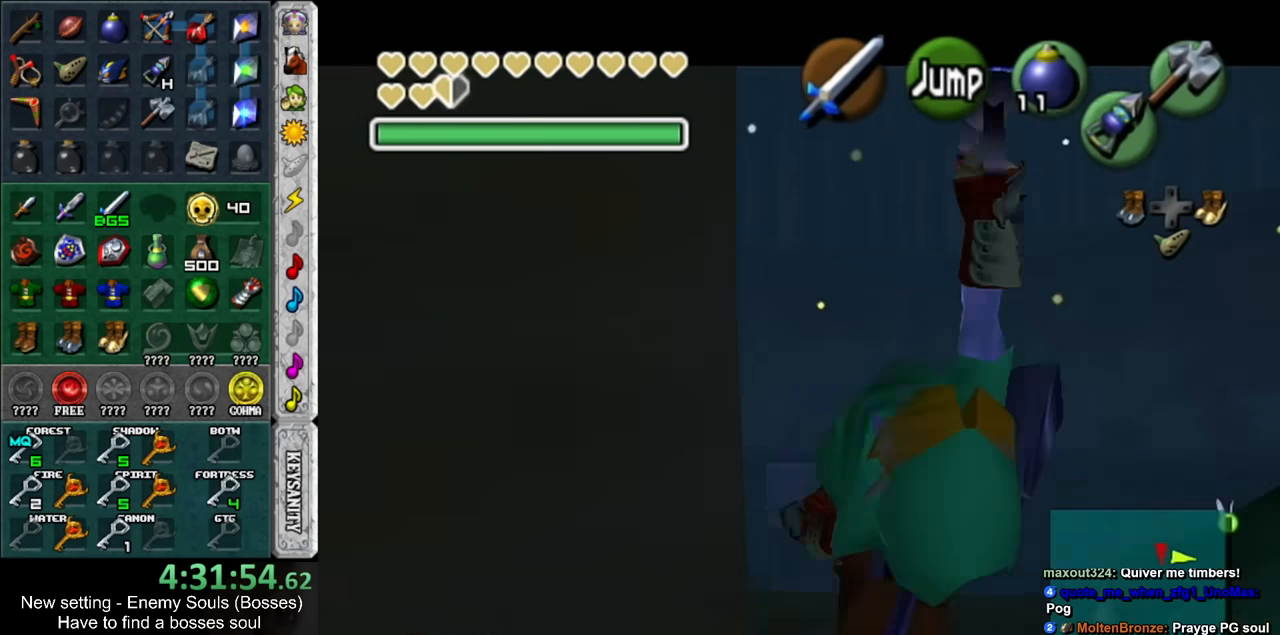
{"buttons": ["A", "L1"], "left_stick": "down", "right_stick": "center", "events": [[50, "A", "up"], [150, "A", "down"], [200, "A", "up"], [300, "A", "down"], [367, "A", "up"], [450, "A", "down"]]}
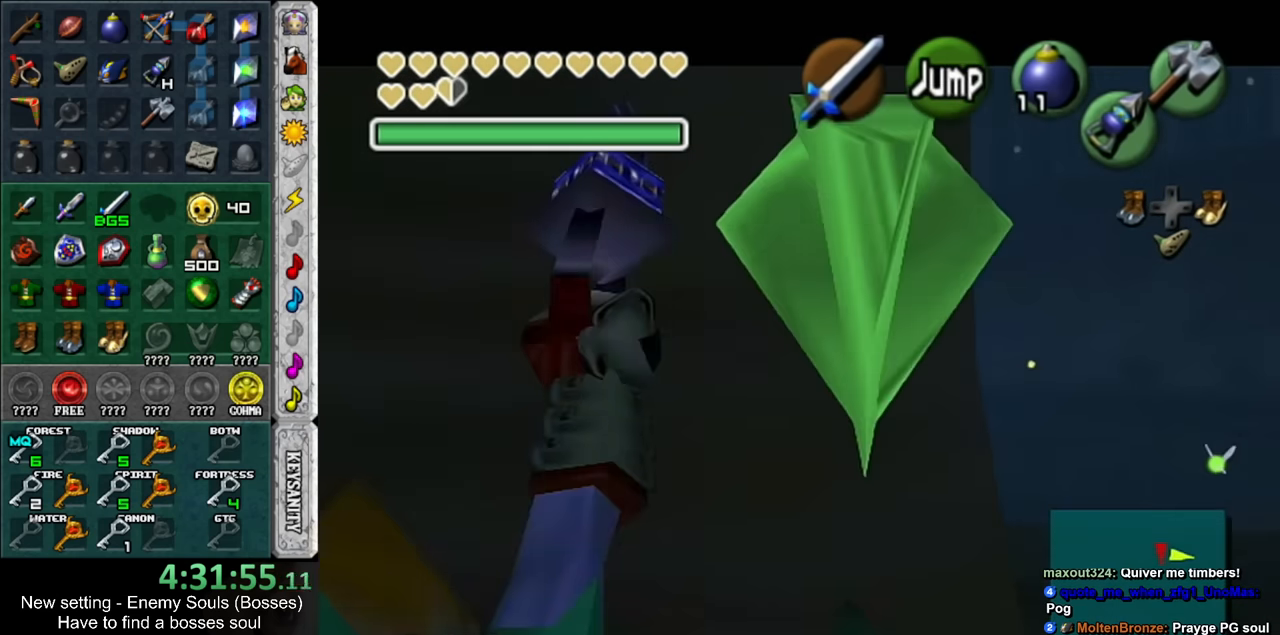
{"buttons": [], "left_stick": "down-left", "right_stick": "center", "events": [[17, "A", "up"], [117, "A", "down"], [200, "A", "up"], [333, "L1", "up"], [417, "left_stick", "down-left"]]}
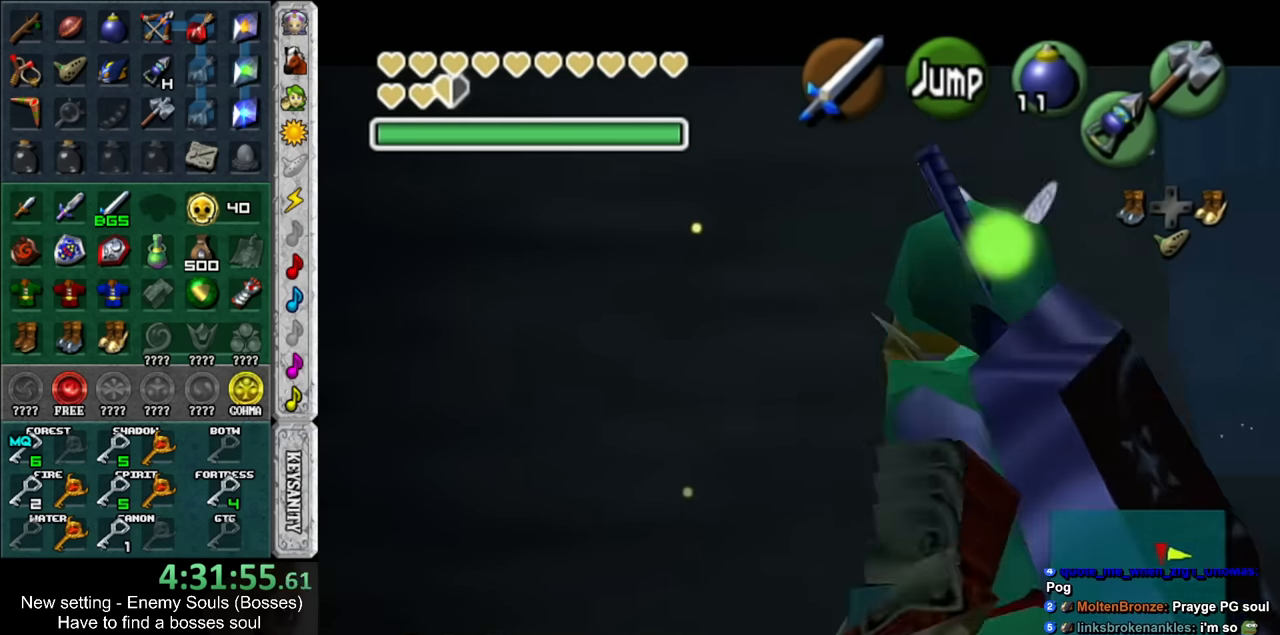
{"buttons": [], "left_stick": "up-left", "right_stick": "center", "events": [[17, "left_stick", "left"], [267, "left_stick", "up-left"]]}
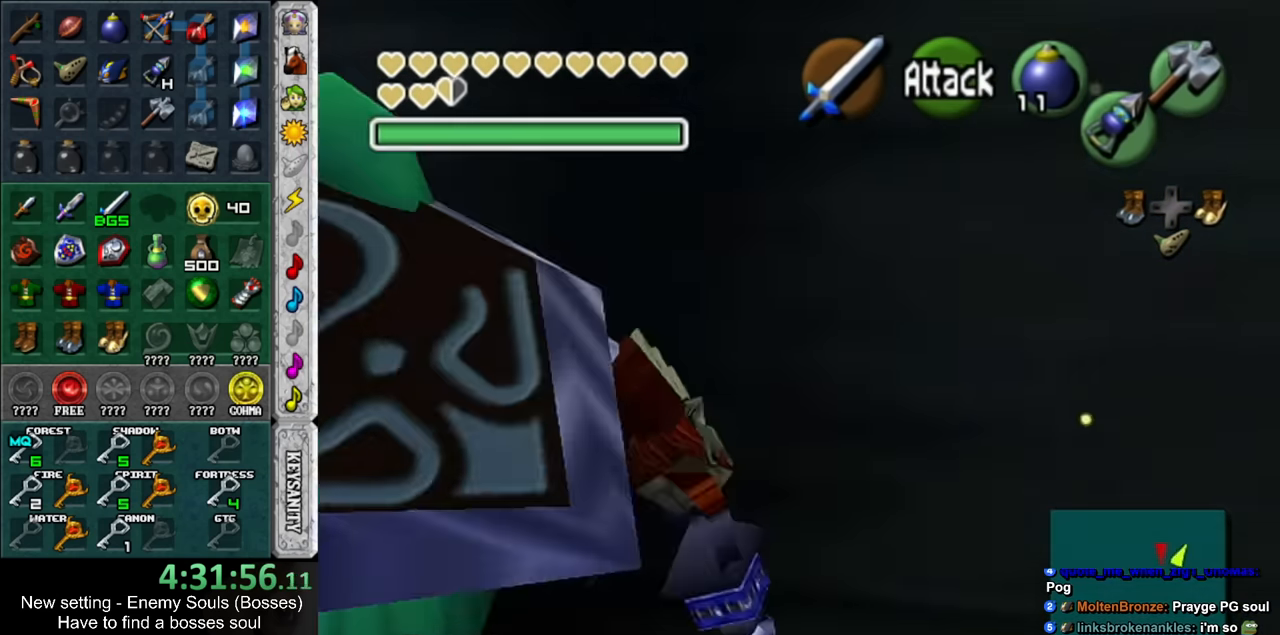
{"buttons": [], "left_stick": "up-left", "right_stick": "center", "events": []}
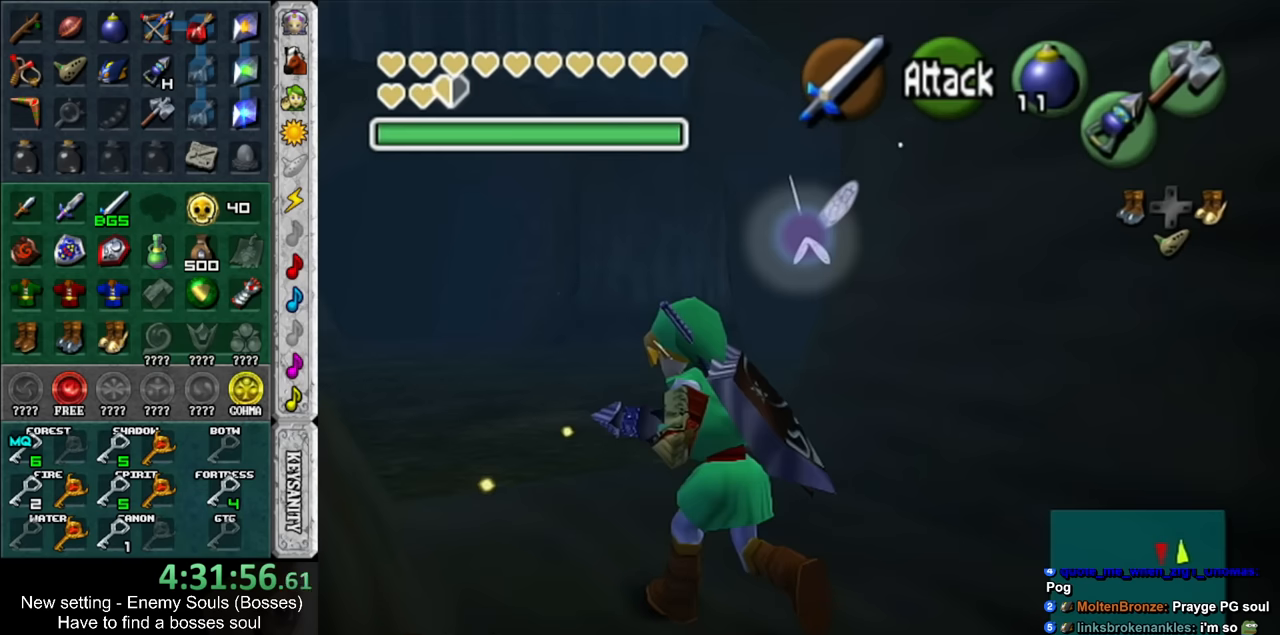
{"buttons": [], "left_stick": "up-left", "right_stick": "center", "events": []}
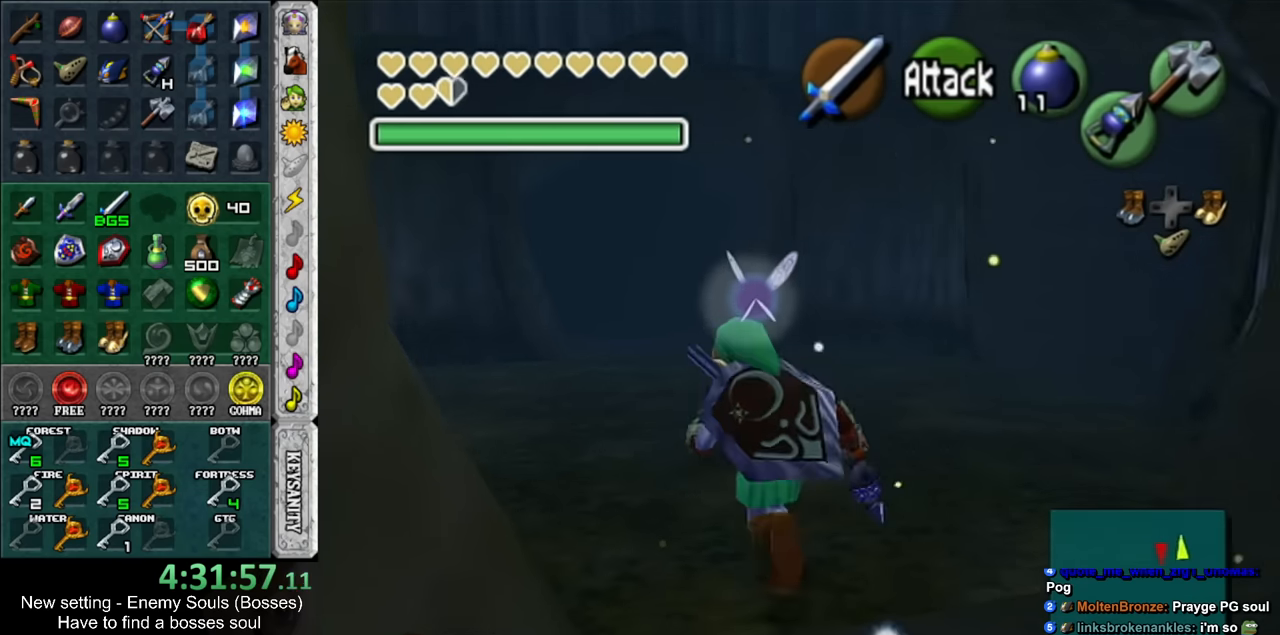
{"buttons": [], "left_stick": "up", "right_stick": "center", "events": [[150, "left_stick", "up"]]}
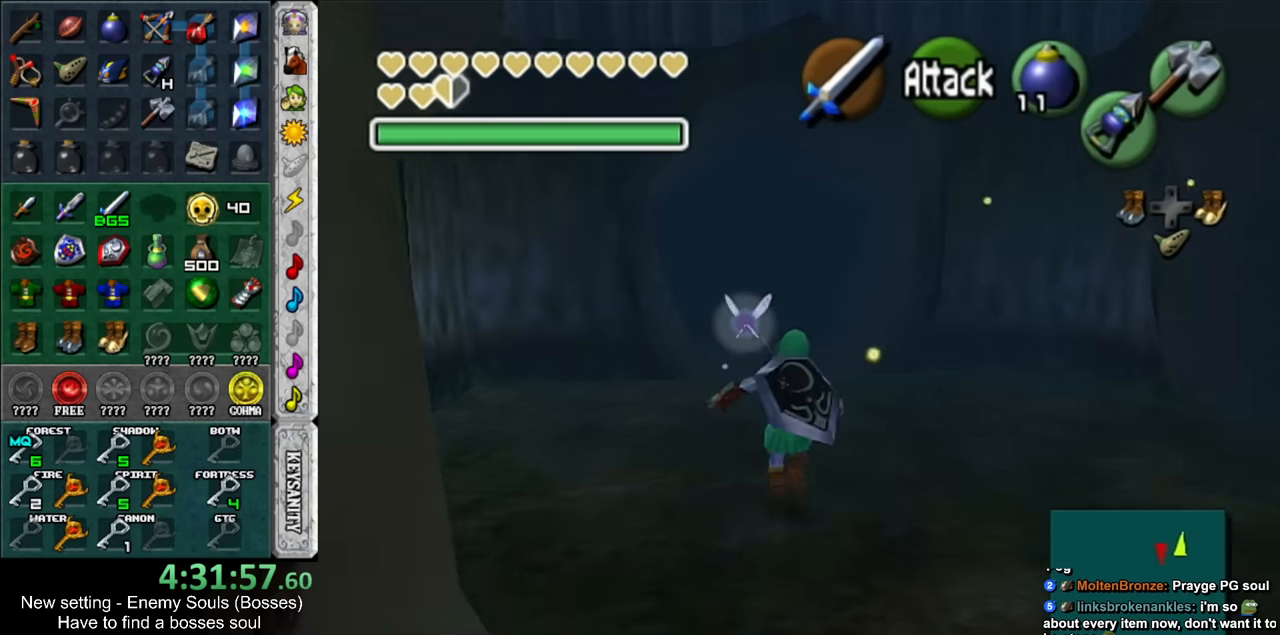
{"buttons": [], "left_stick": "up", "right_stick": "center", "events": []}
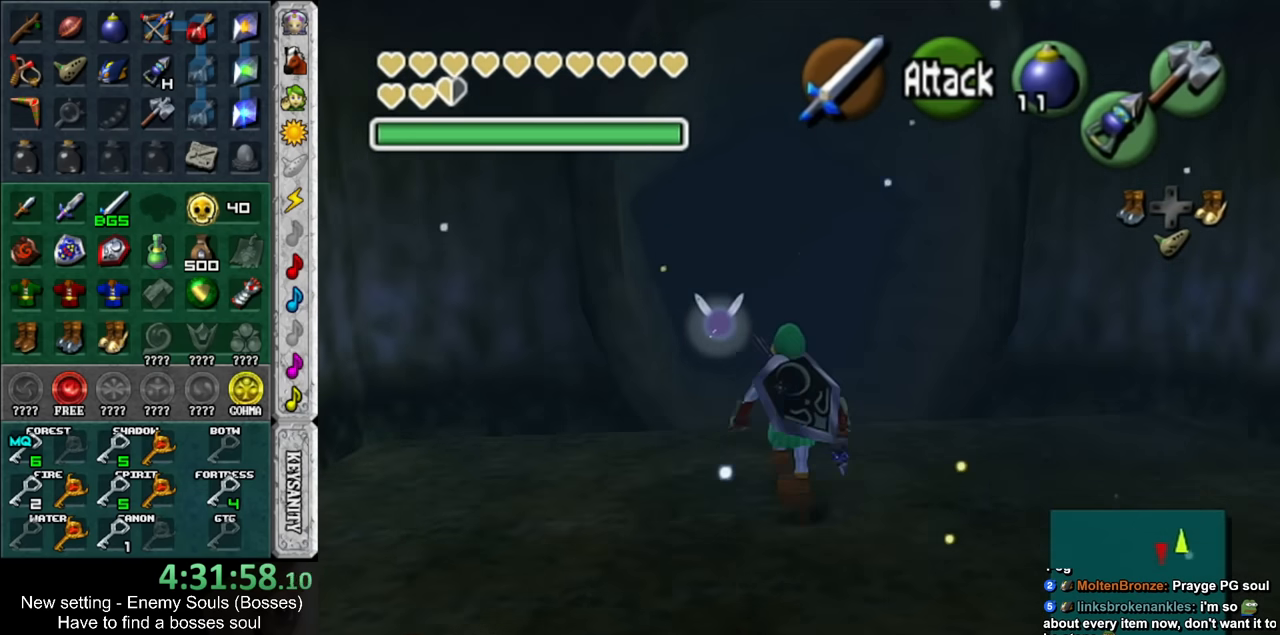
{"buttons": [], "left_stick": "up", "right_stick": "center", "events": []}
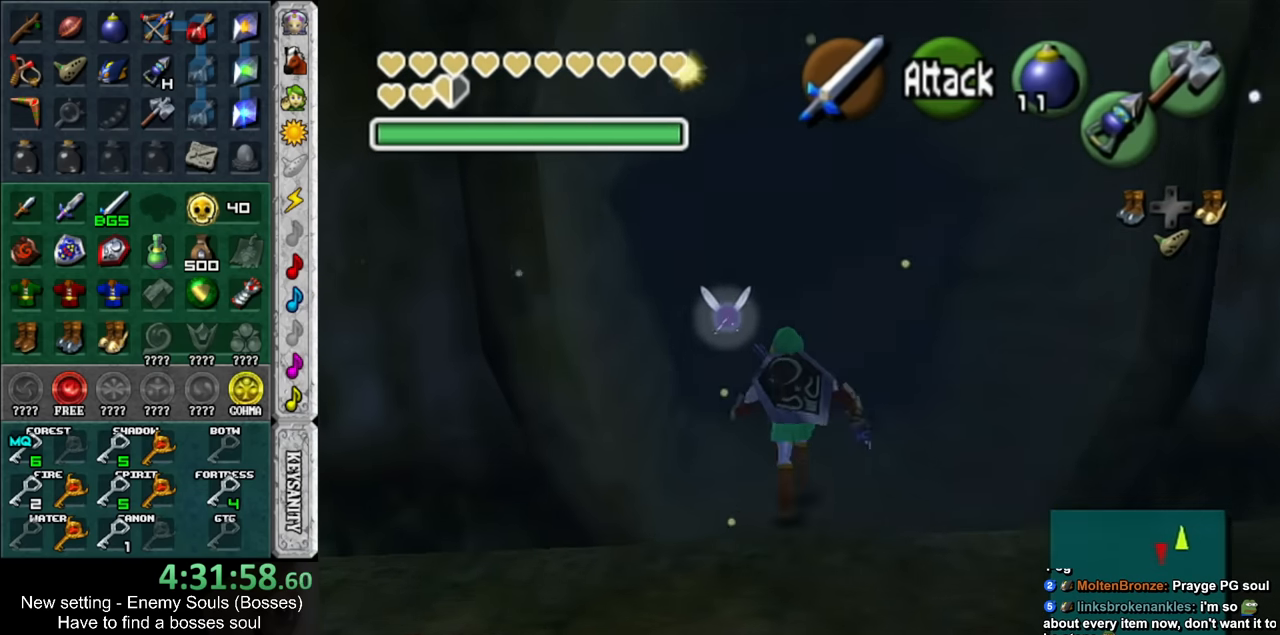
{"buttons": [], "left_stick": "up", "right_stick": "center", "events": []}
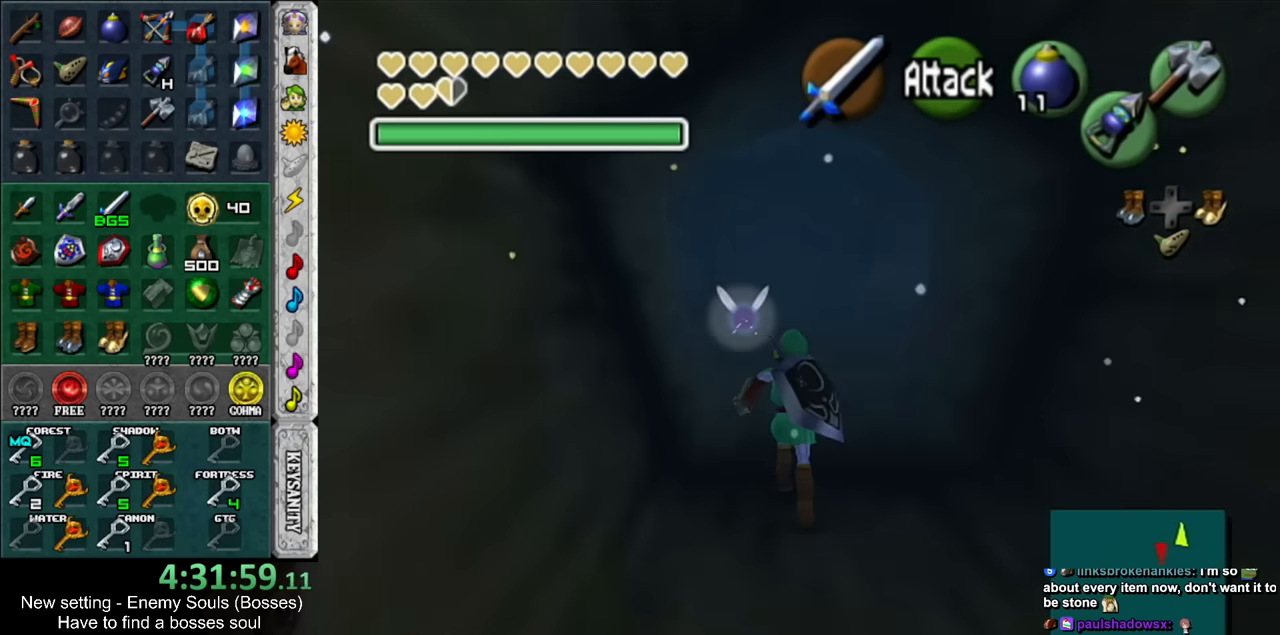
{"buttons": [], "left_stick": "up", "right_stick": "center", "events": []}
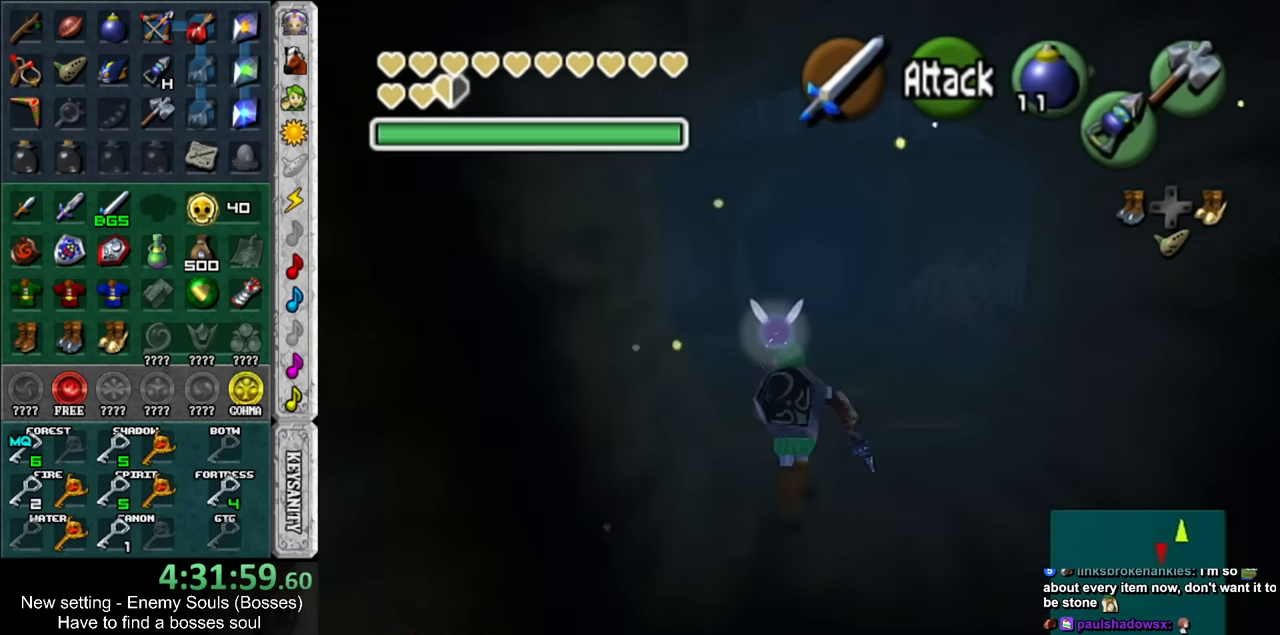
{"buttons": [], "left_stick": "up-left", "right_stick": "center", "events": [[434, "left_stick", "up-left"]]}
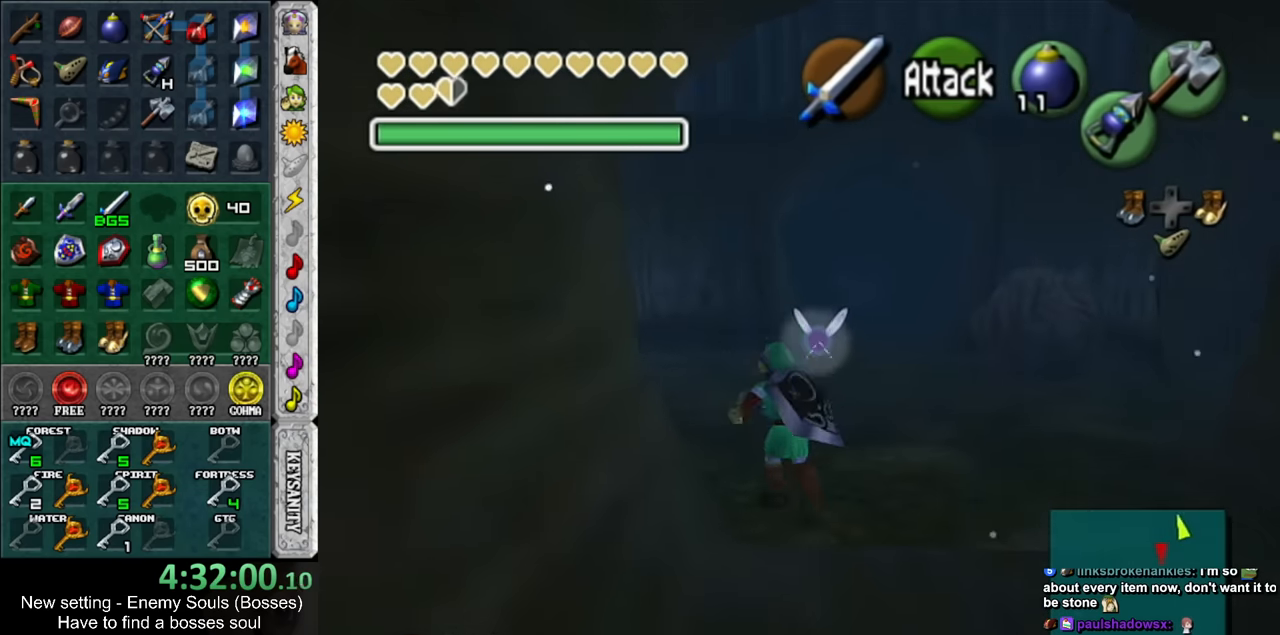
{"buttons": [], "left_stick": "up-left", "right_stick": "center", "events": []}